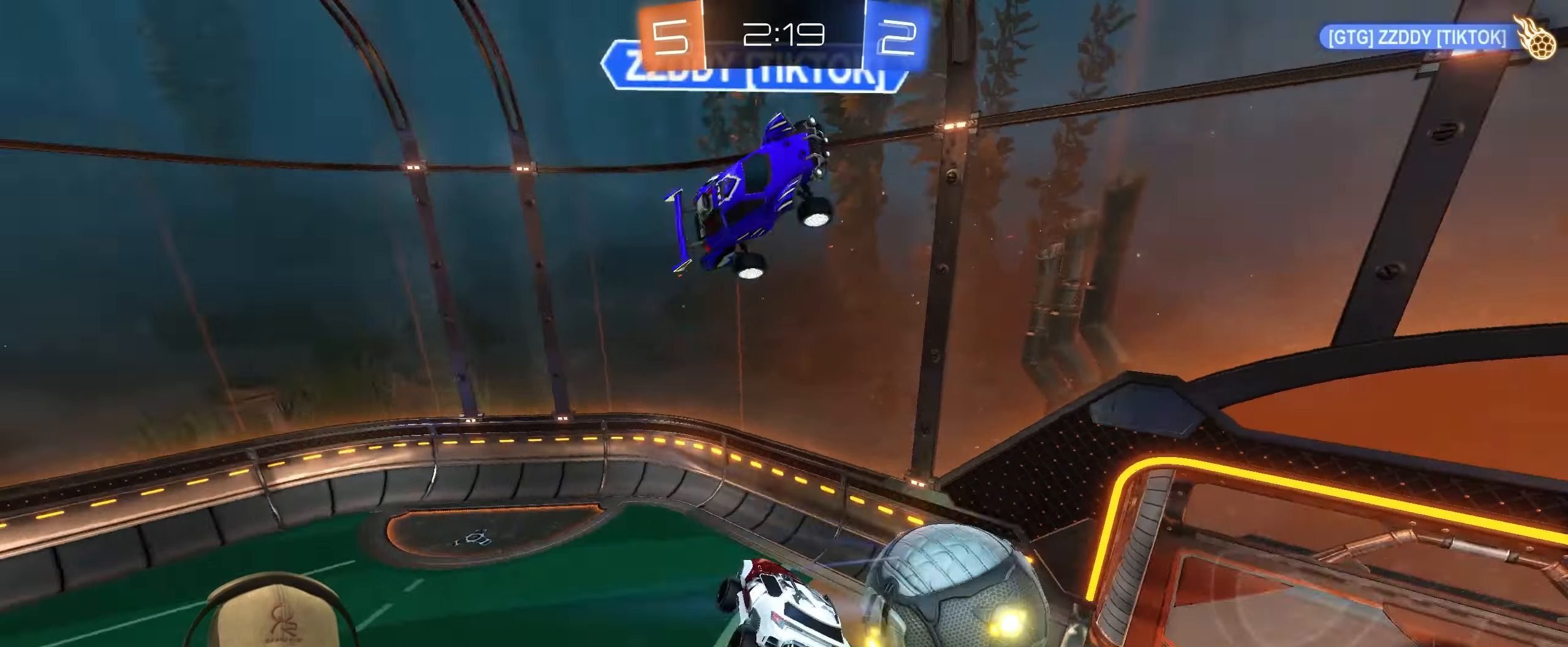
Gameplay with a controller (PlayStation layout); each line is a JSON object with the inputs held at the frame after it. "events" lists button and stick changes between this image and that frame as [ms after this image, input, new state], when the widget could be followed in between.
{"buttons": ["L1"], "left_stick": "right", "right_stick": "center", "events": [[17, "R1", "up"], [33, "left_stick", "up-right"], [83, "left_stick", "down-right"], [233, "L1", "down"], [367, "left_stick", "right"]]}
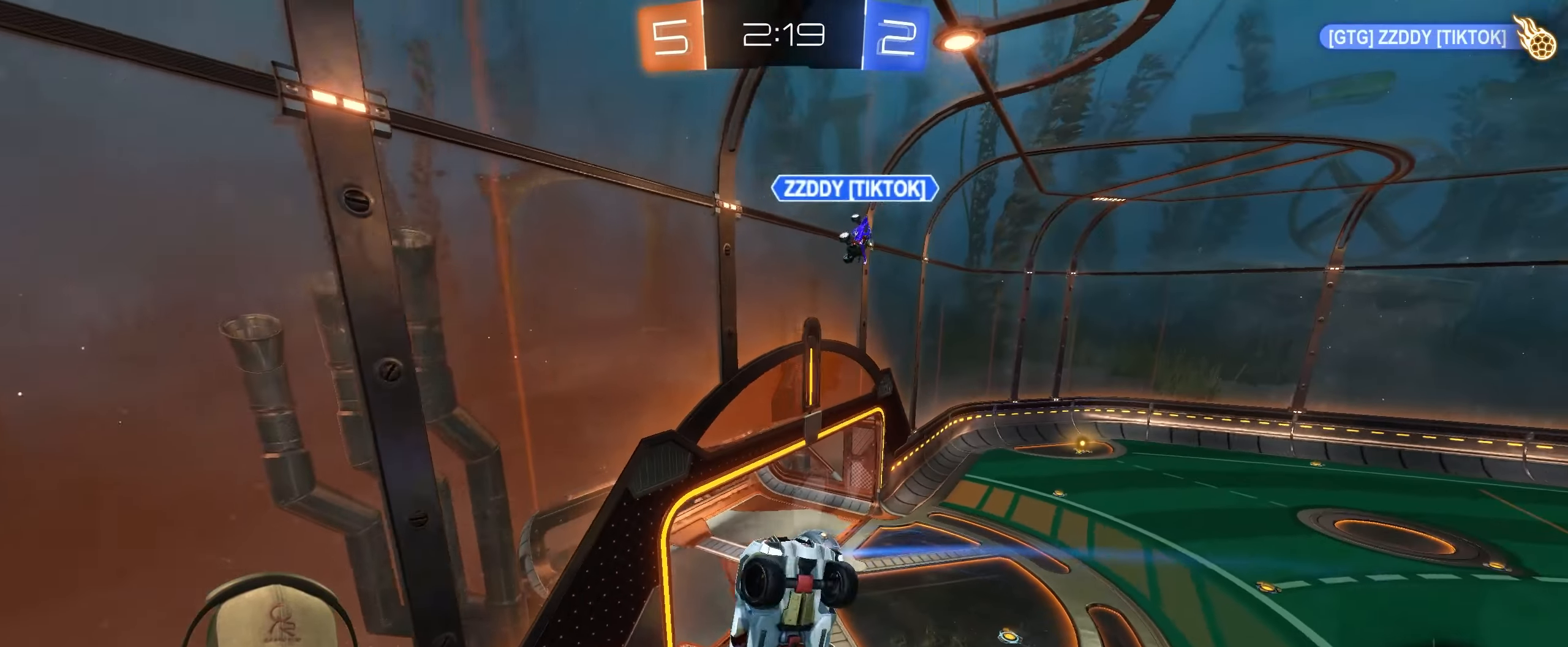
{"buttons": [], "left_stick": "center", "right_stick": "center", "events": [[250, "left_stick", "center"], [267, "L1", "up"]]}
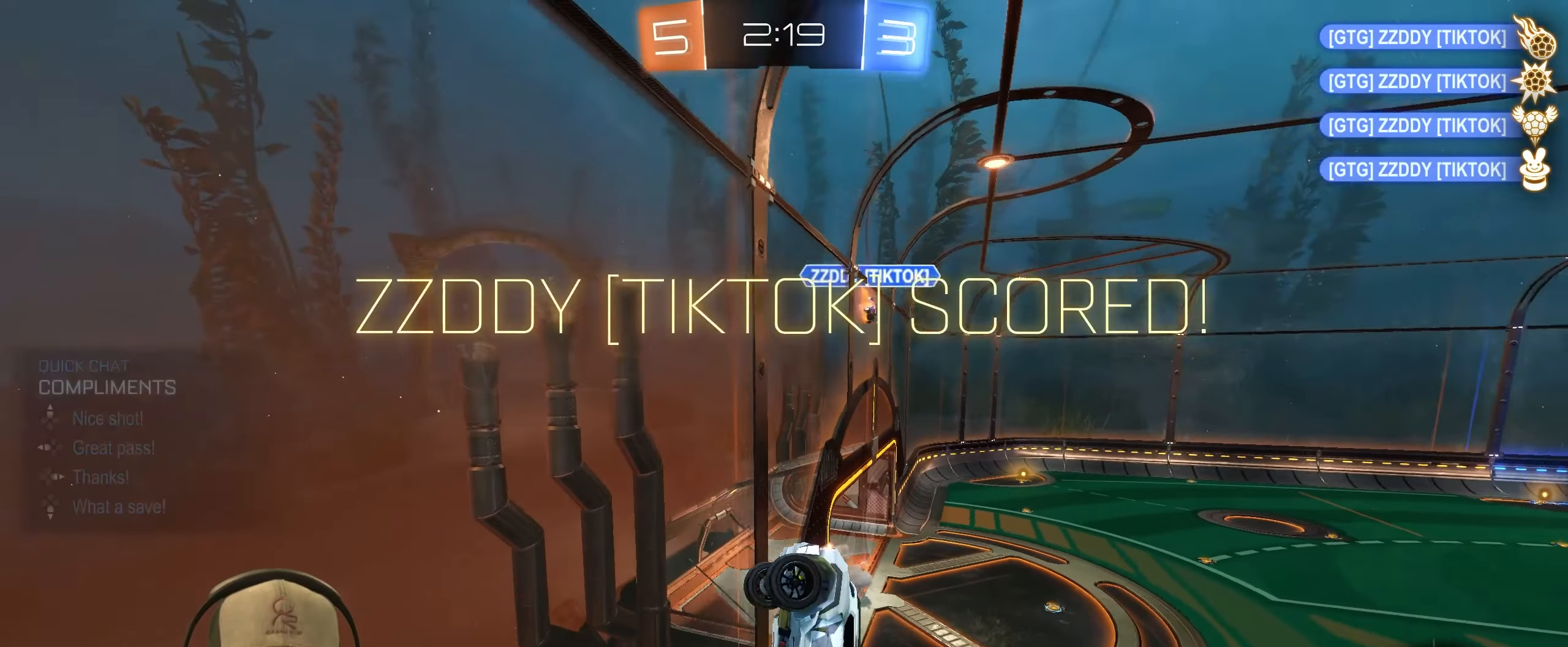
{"buttons": [], "left_stick": "center", "right_stick": "center", "events": []}
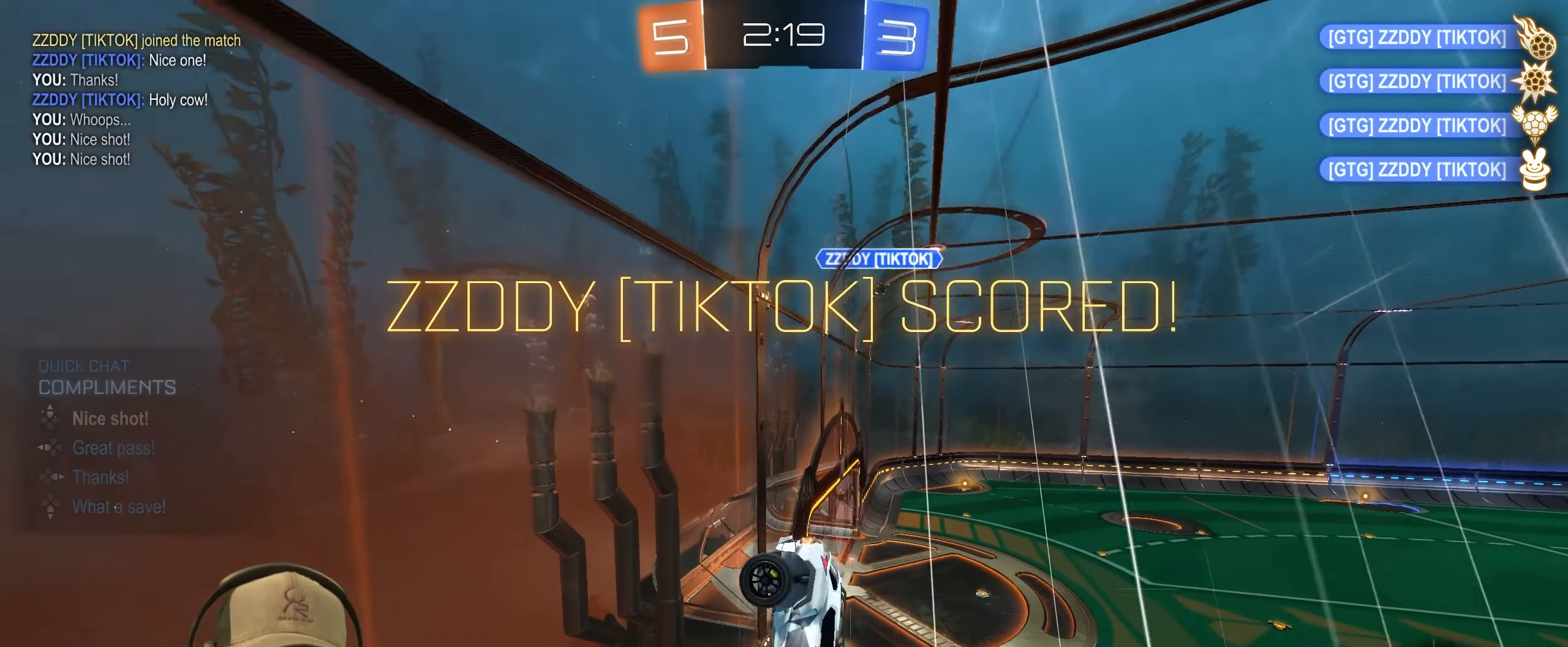
{"buttons": [], "left_stick": "center", "right_stick": "center", "events": []}
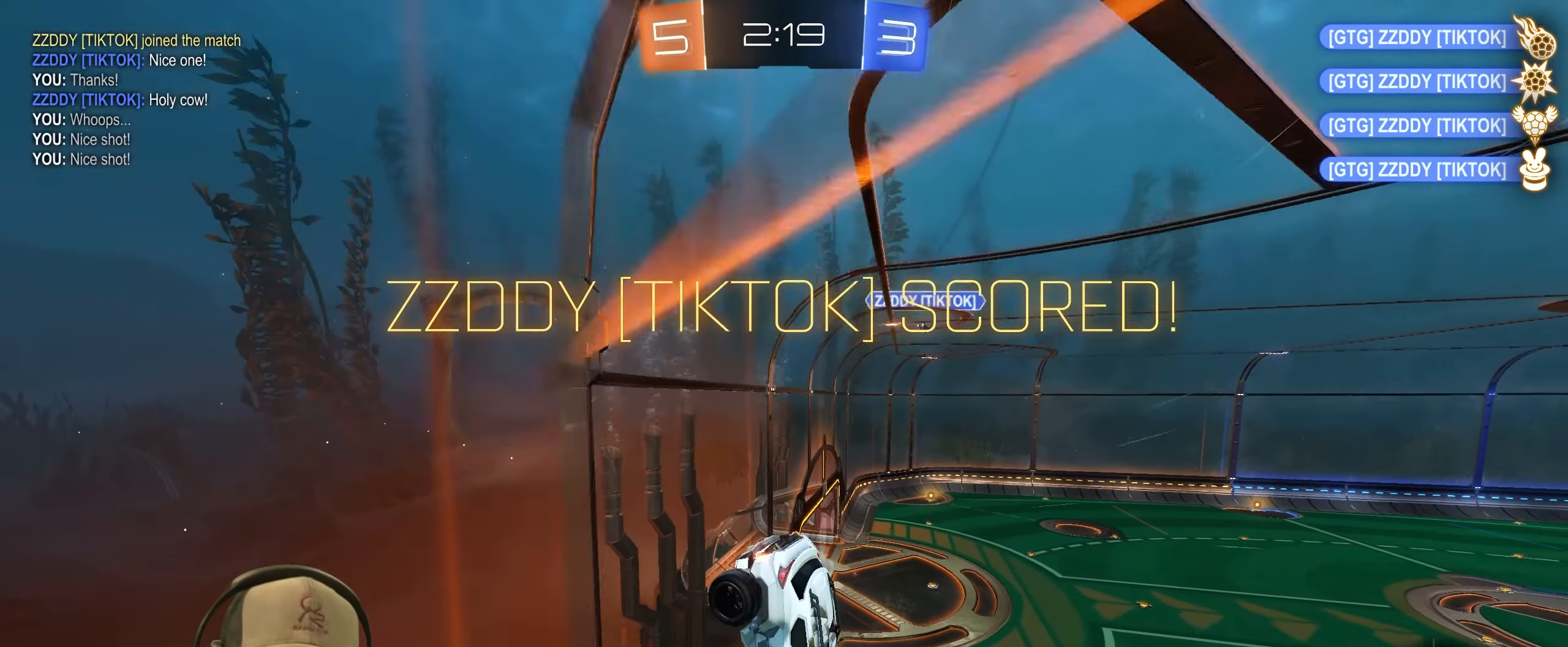
{"buttons": [], "left_stick": "center", "right_stick": "center", "events": []}
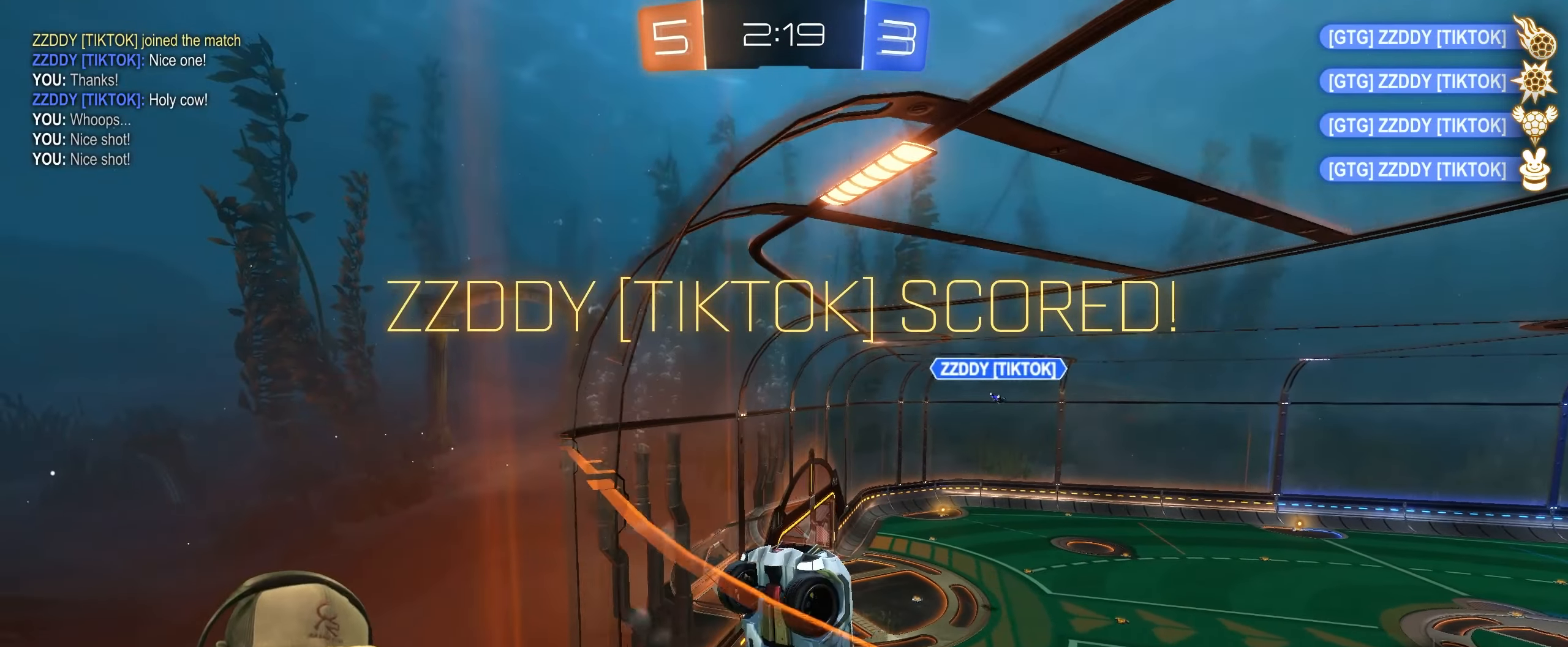
{"buttons": [], "left_stick": "center", "right_stick": "center", "events": []}
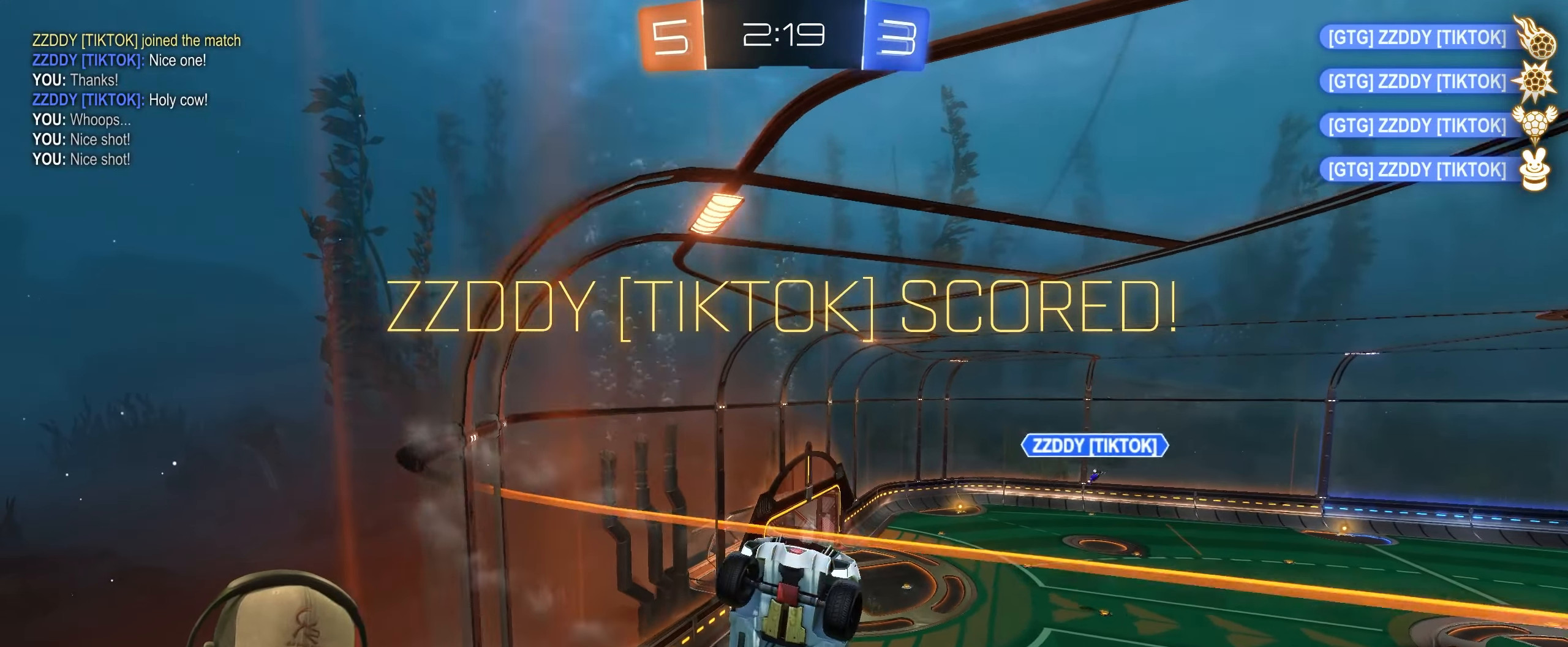
{"buttons": [], "left_stick": "center", "right_stick": "center", "events": []}
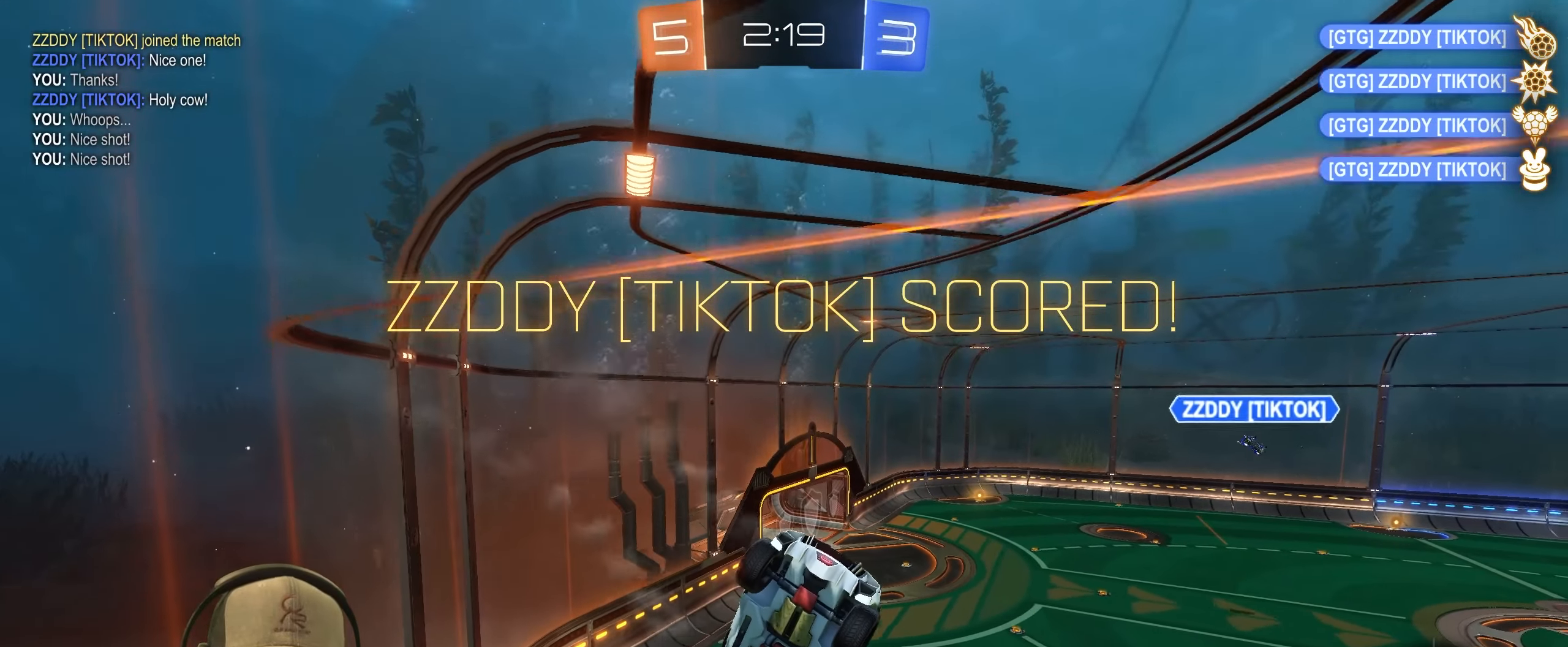
{"buttons": [], "left_stick": "center", "right_stick": "center", "events": []}
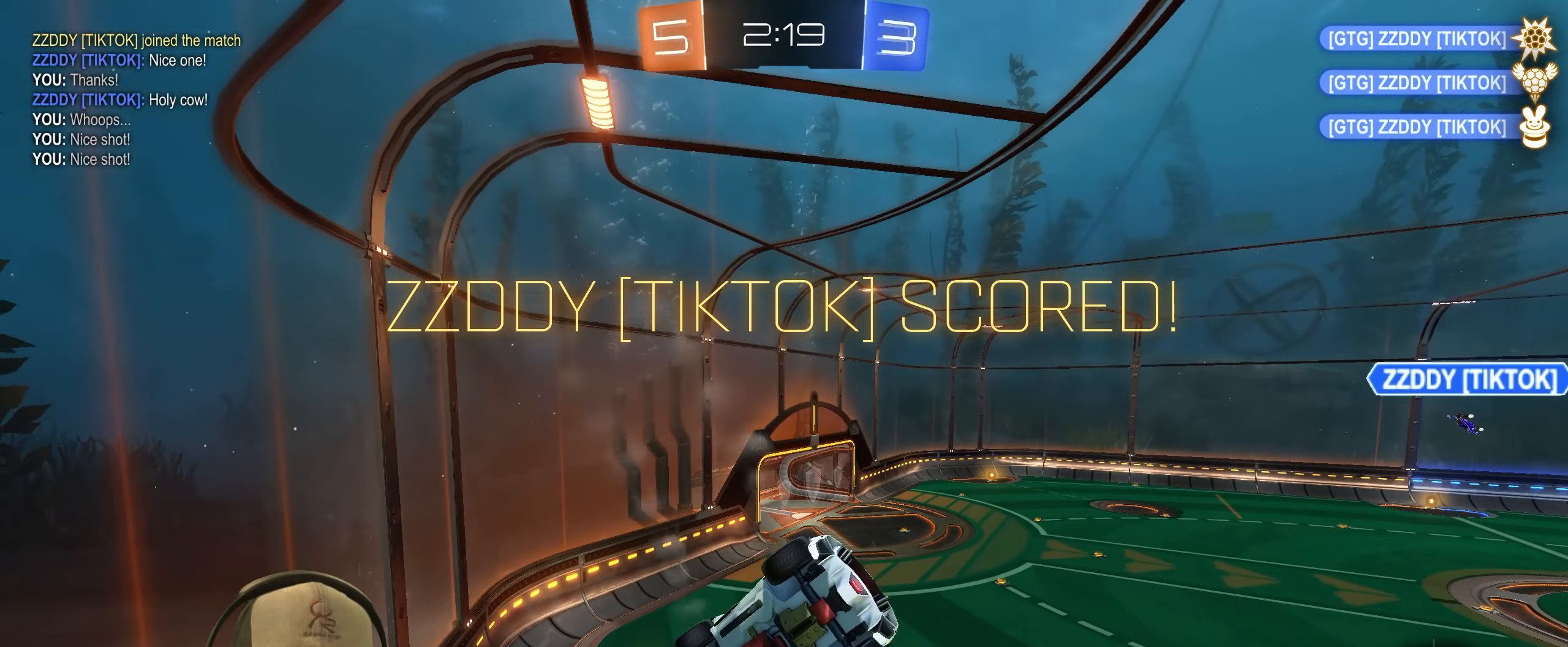
{"buttons": [], "left_stick": "down", "right_stick": "center", "events": [[200, "CROSS", "down"], [200, "left_stick", "down"], [333, "CROSS", "up"]]}
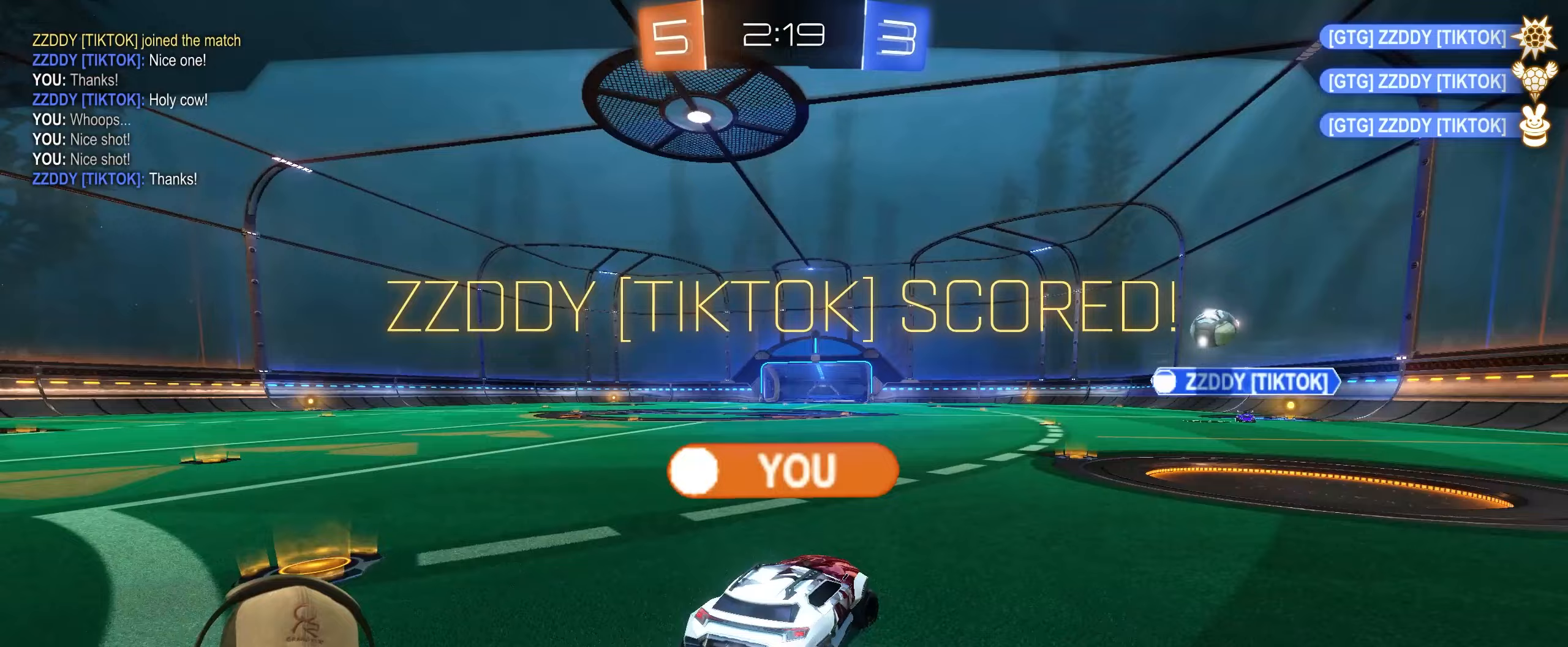
{"buttons": [], "left_stick": "center", "right_stick": "center", "events": [[33, "left_stick", "center"], [83, "left_stick", "up"], [117, "L1", "down"], [250, "left_stick", "center"], [267, "L1", "up"]]}
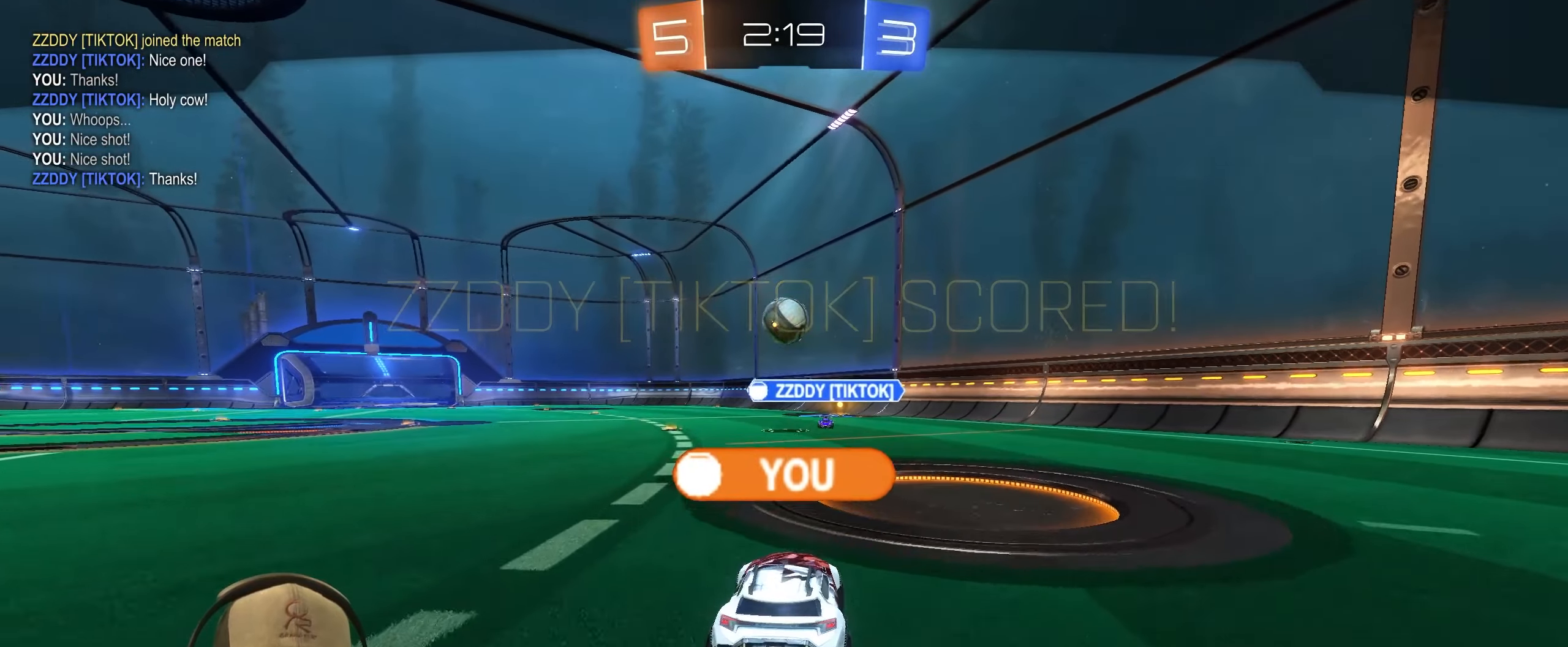
{"buttons": [], "left_stick": "center", "right_stick": "center", "events": [[100, "CROSS", "down"], [217, "CROSS", "up"]]}
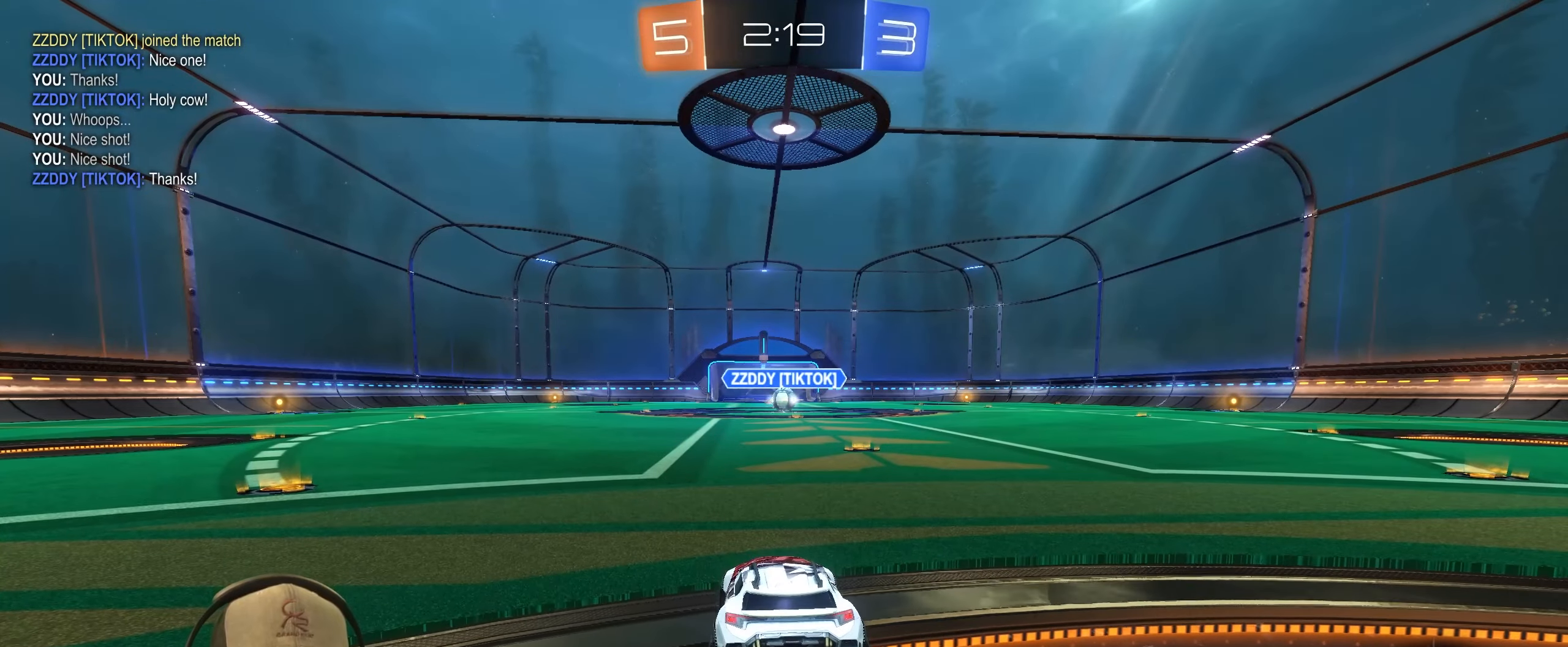
{"buttons": ["R2"], "left_stick": "center", "right_stick": "center", "events": [[300, "R2", "down"]]}
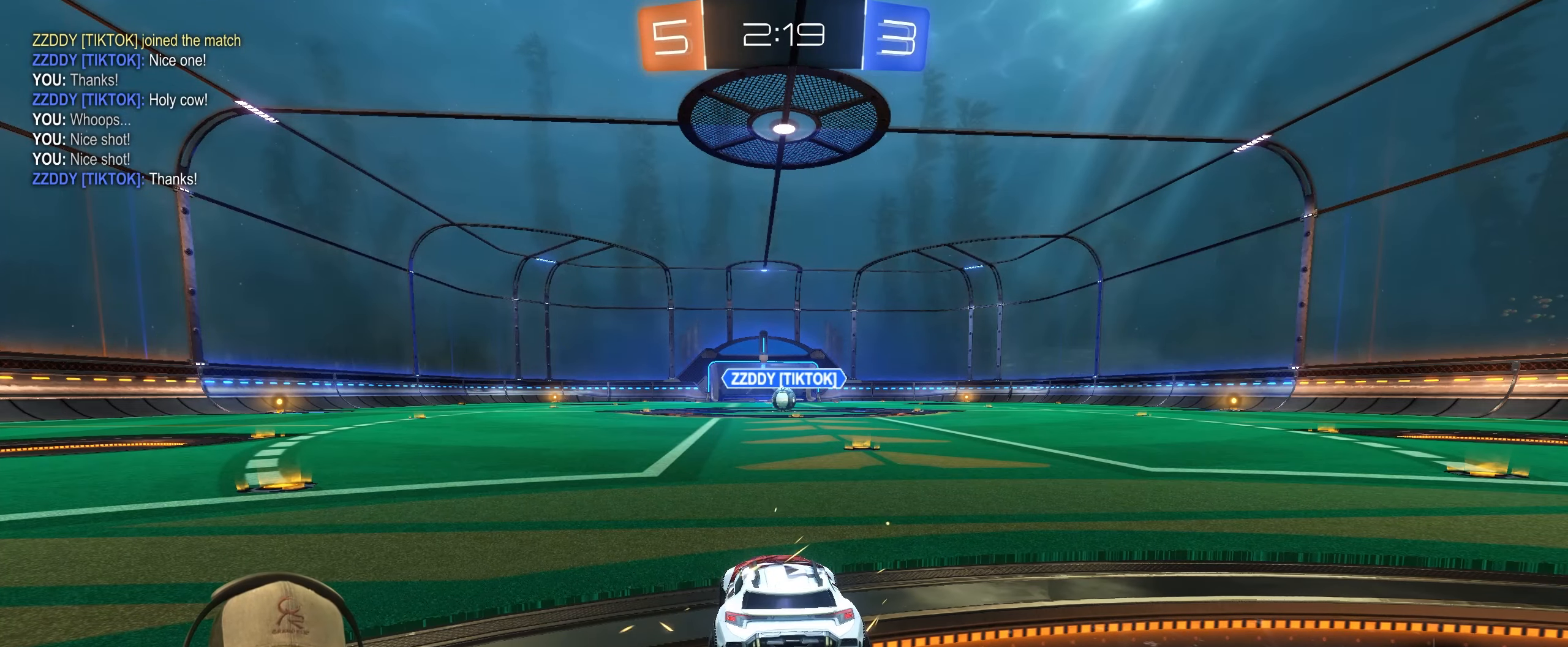
{"buttons": ["R2"], "left_stick": "center", "right_stick": "center", "events": []}
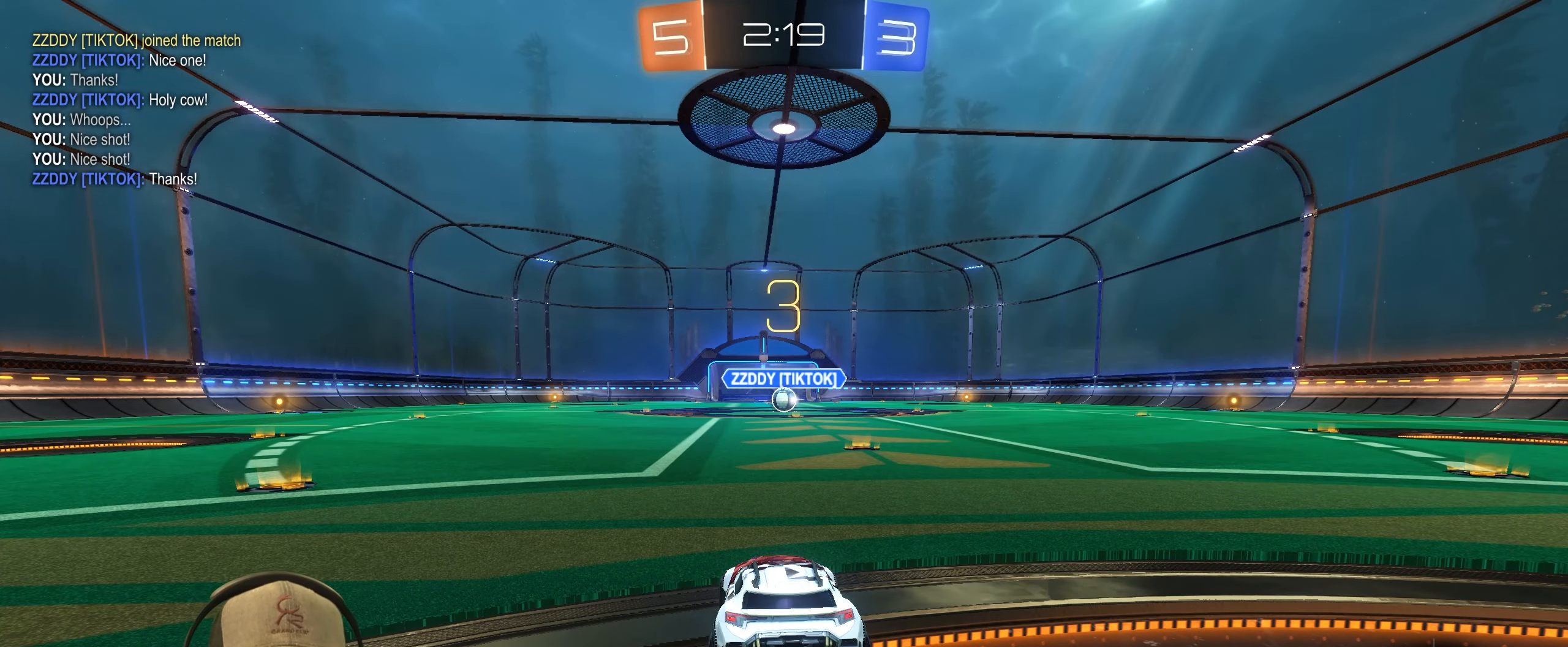
{"buttons": ["R1", "R2"], "left_stick": "center", "right_stick": "center", "events": [[133, "R1", "down"]]}
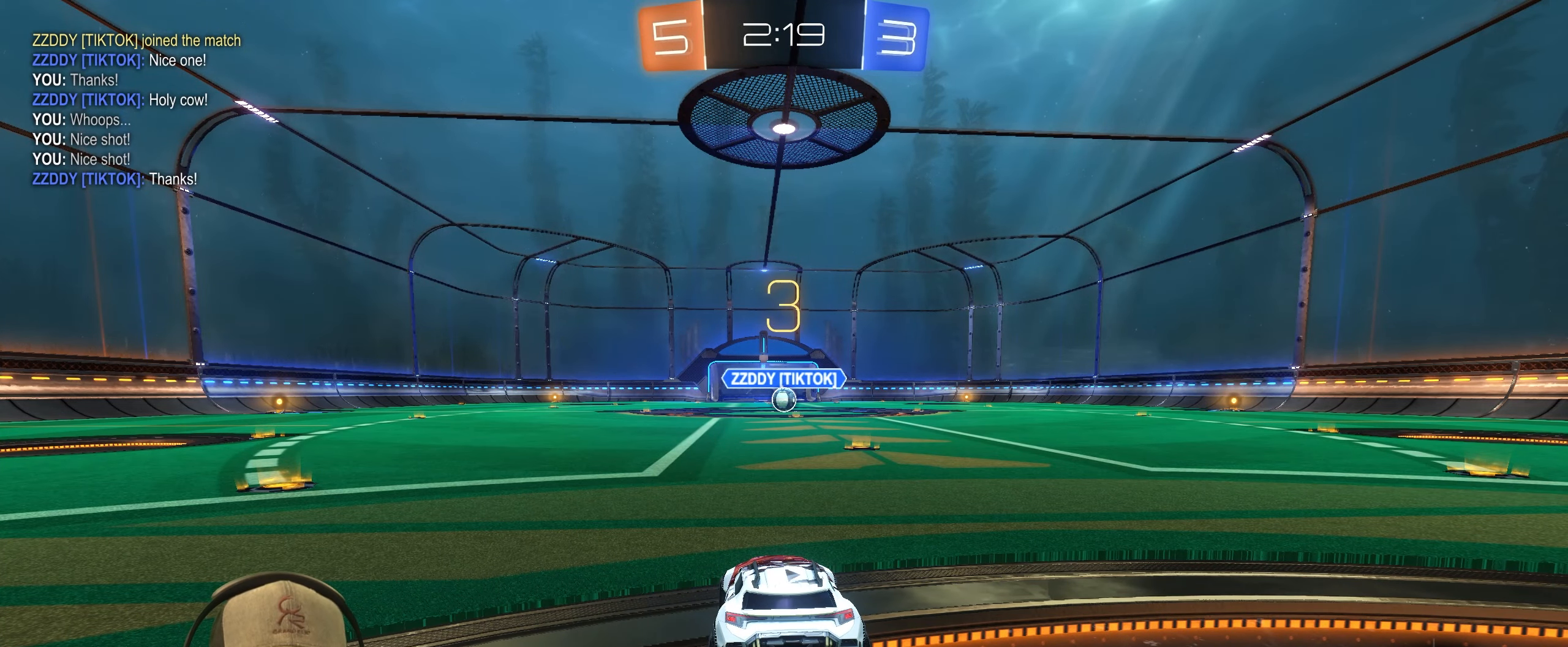
{"buttons": ["R1", "R2"], "left_stick": "center", "right_stick": "center", "events": []}
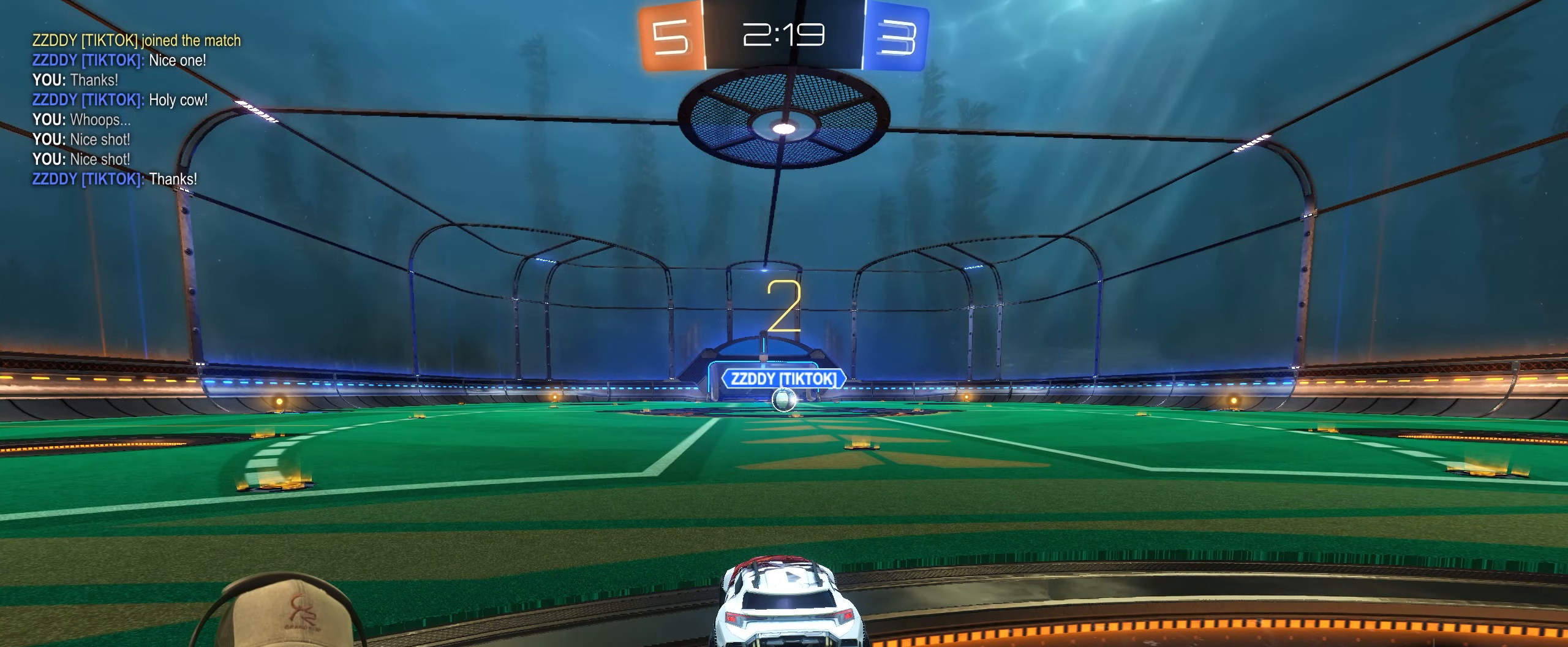
{"buttons": ["R1", "R2"], "left_stick": "center", "right_stick": "center", "events": []}
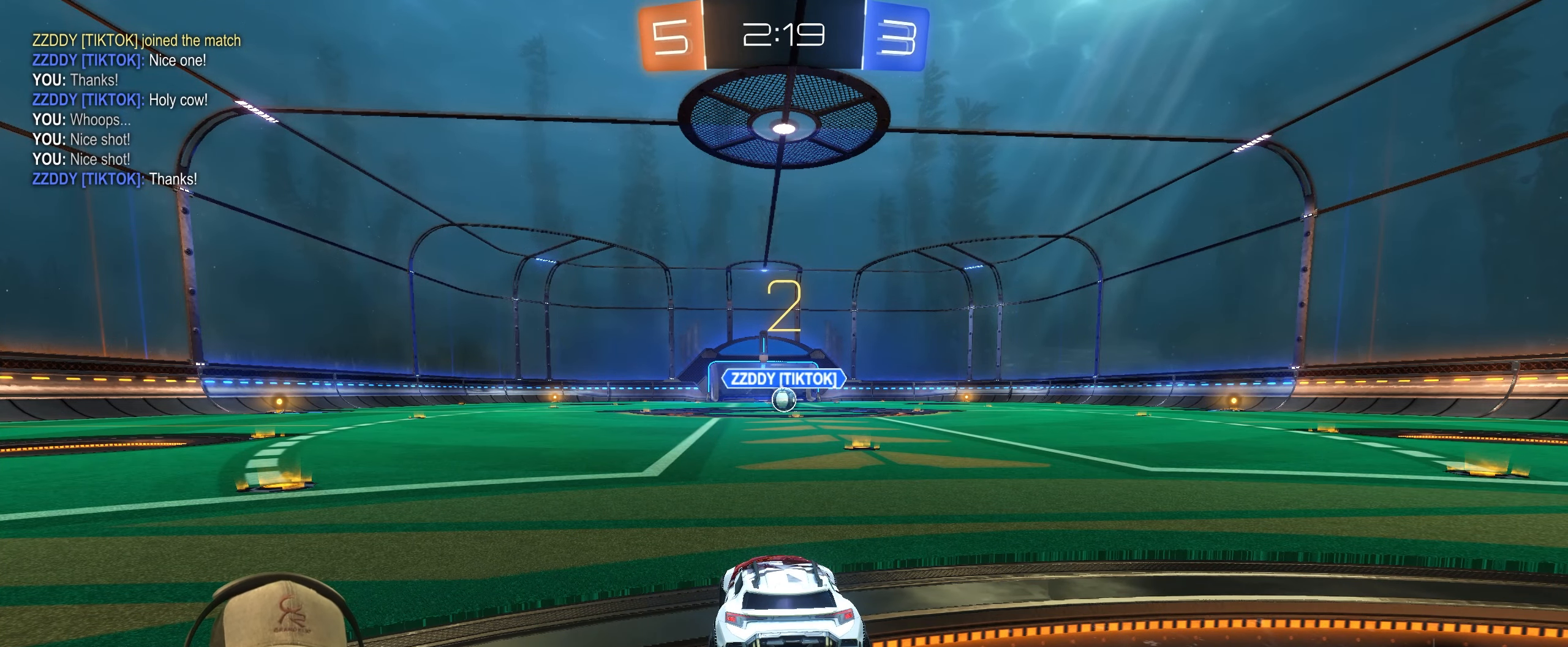
{"buttons": ["R1", "R2"], "left_stick": "center", "right_stick": "center", "events": []}
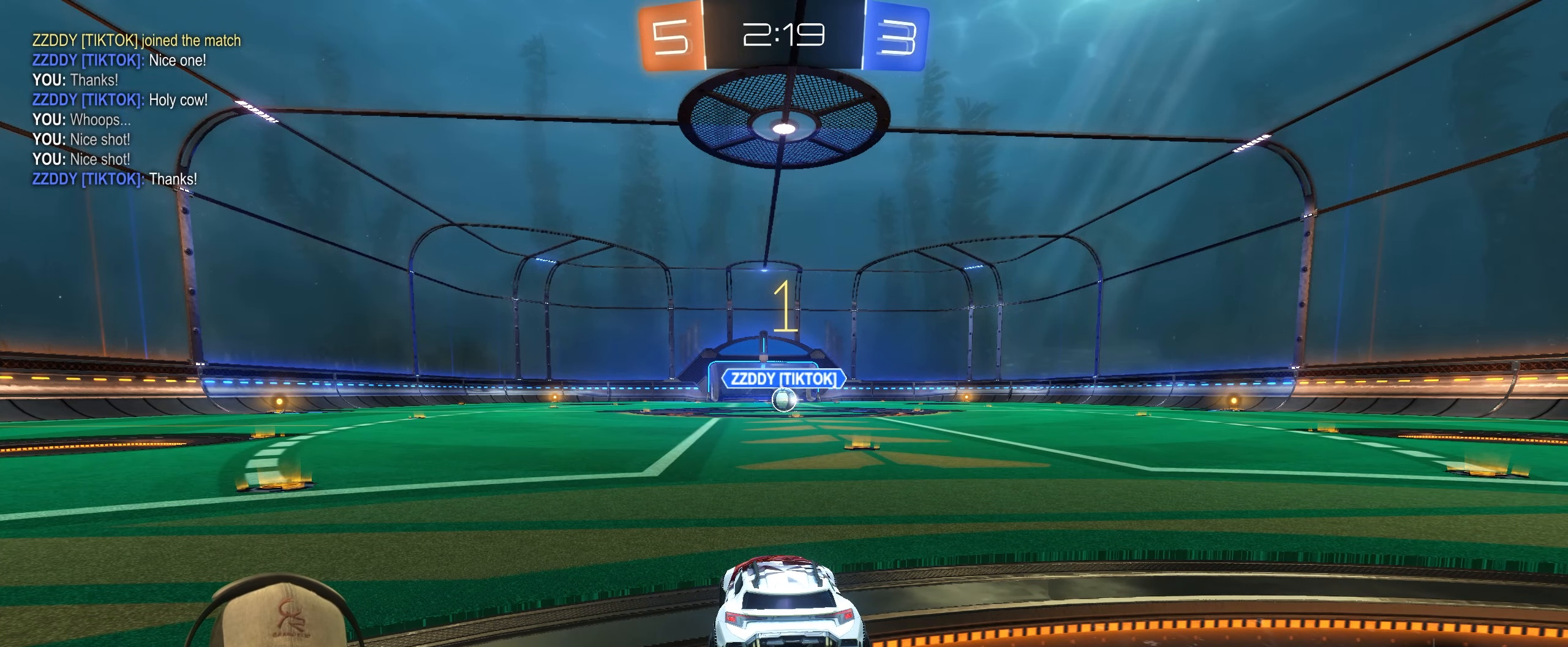
{"buttons": ["R1", "R2"], "left_stick": "center", "right_stick": "center", "events": []}
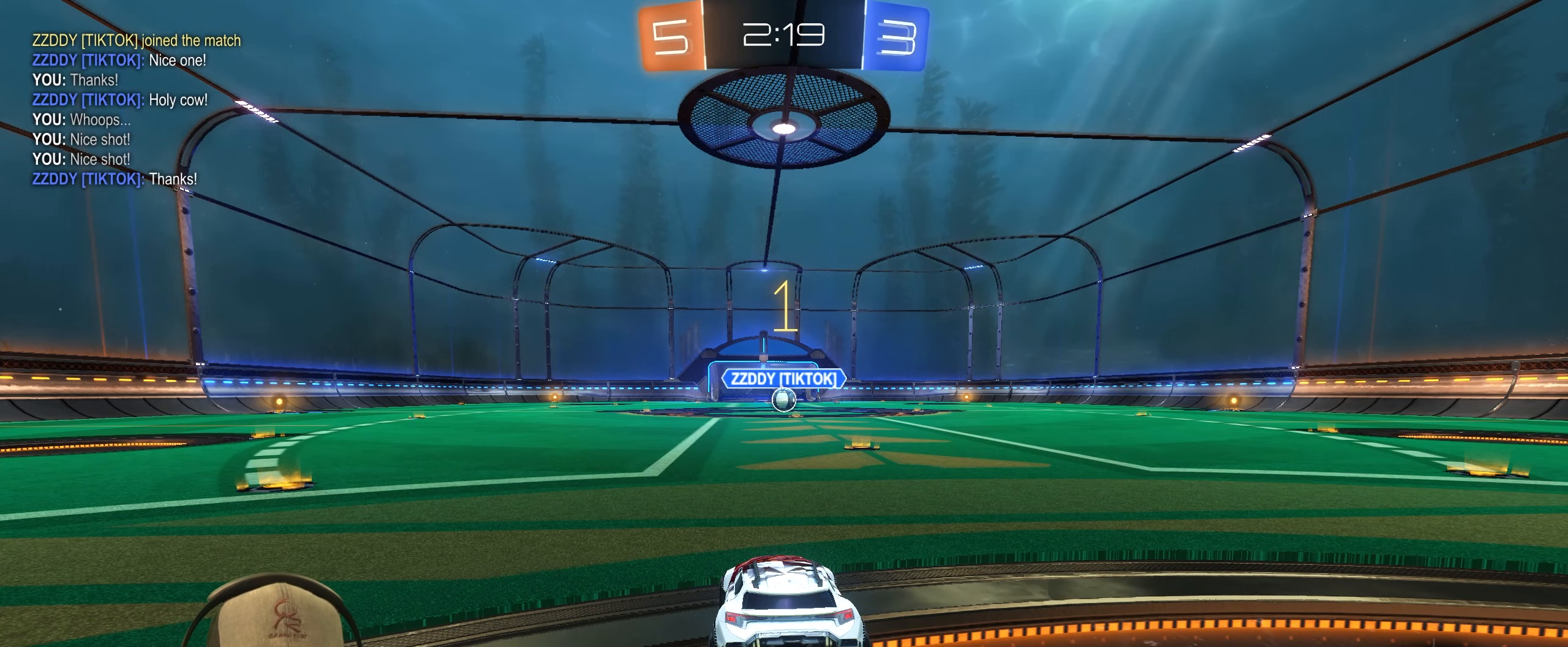
{"buttons": ["R1", "R2"], "left_stick": "left", "right_stick": "center", "events": [[167, "left_stick", "right"], [317, "left_stick", "center"], [433, "left_stick", "left"]]}
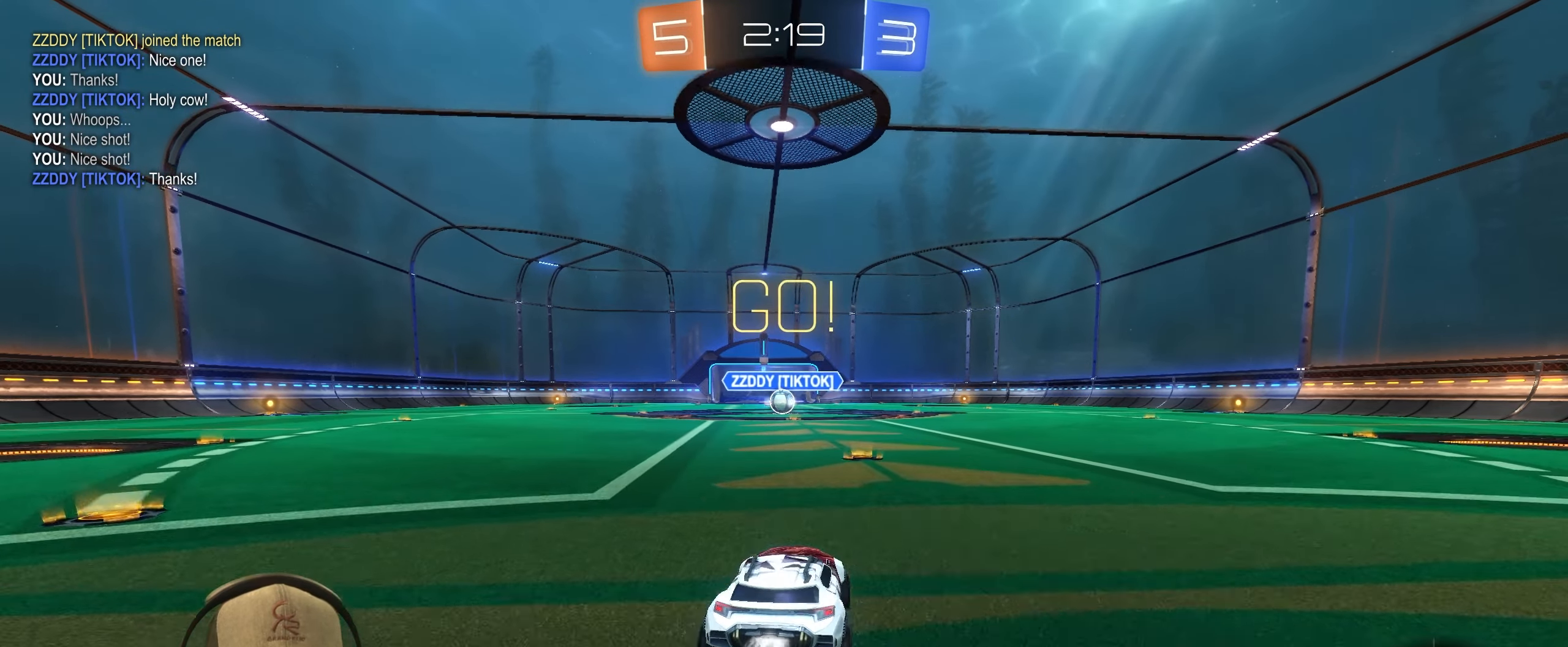
{"buttons": ["L1", "R1", "R2"], "left_stick": "down-right", "right_stick": "center", "events": [[117, "L1", "down"], [150, "left_stick", "up-right"], [233, "CROSS", "down"], [283, "left_stick", "down-right"], [350, "CROSS", "up"]]}
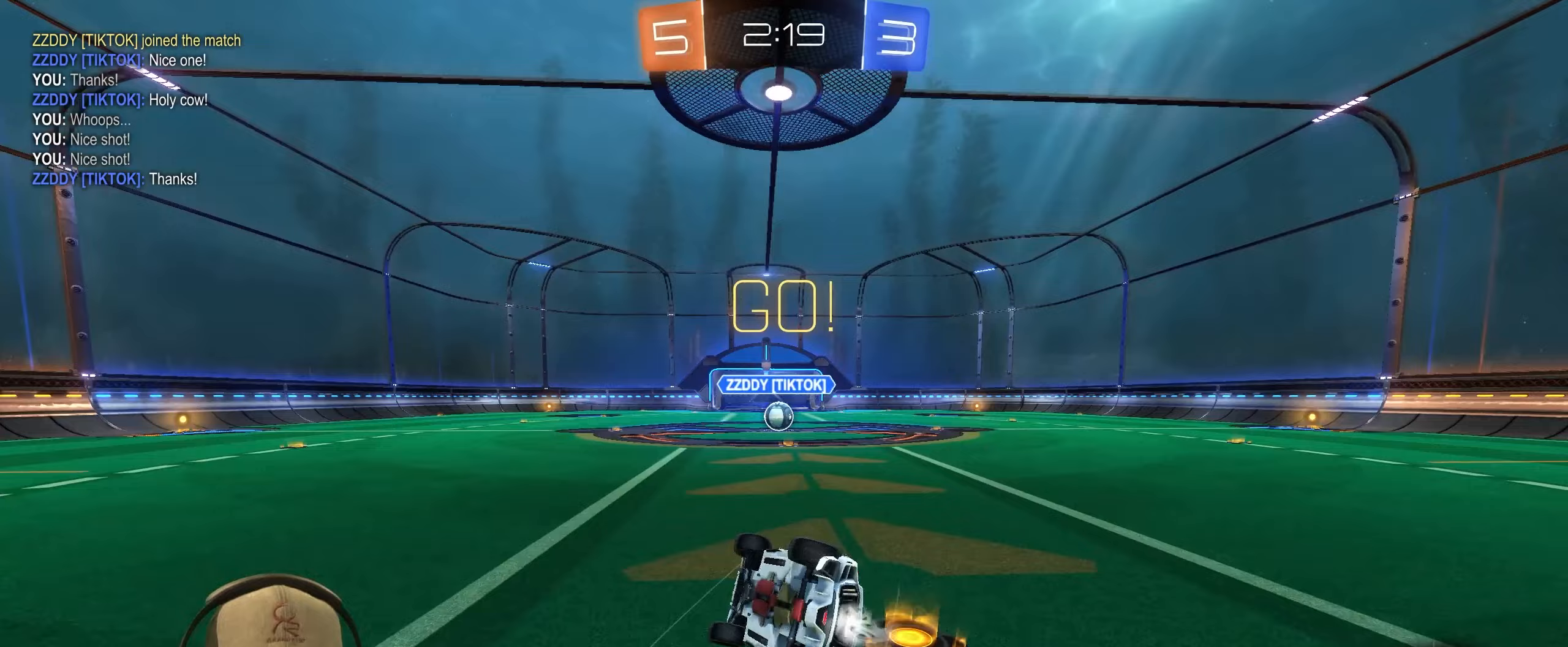
{"buttons": ["R1"], "left_stick": "center", "right_stick": "center", "events": [[250, "L1", "up"], [417, "R2", "up"], [483, "left_stick", "center"]]}
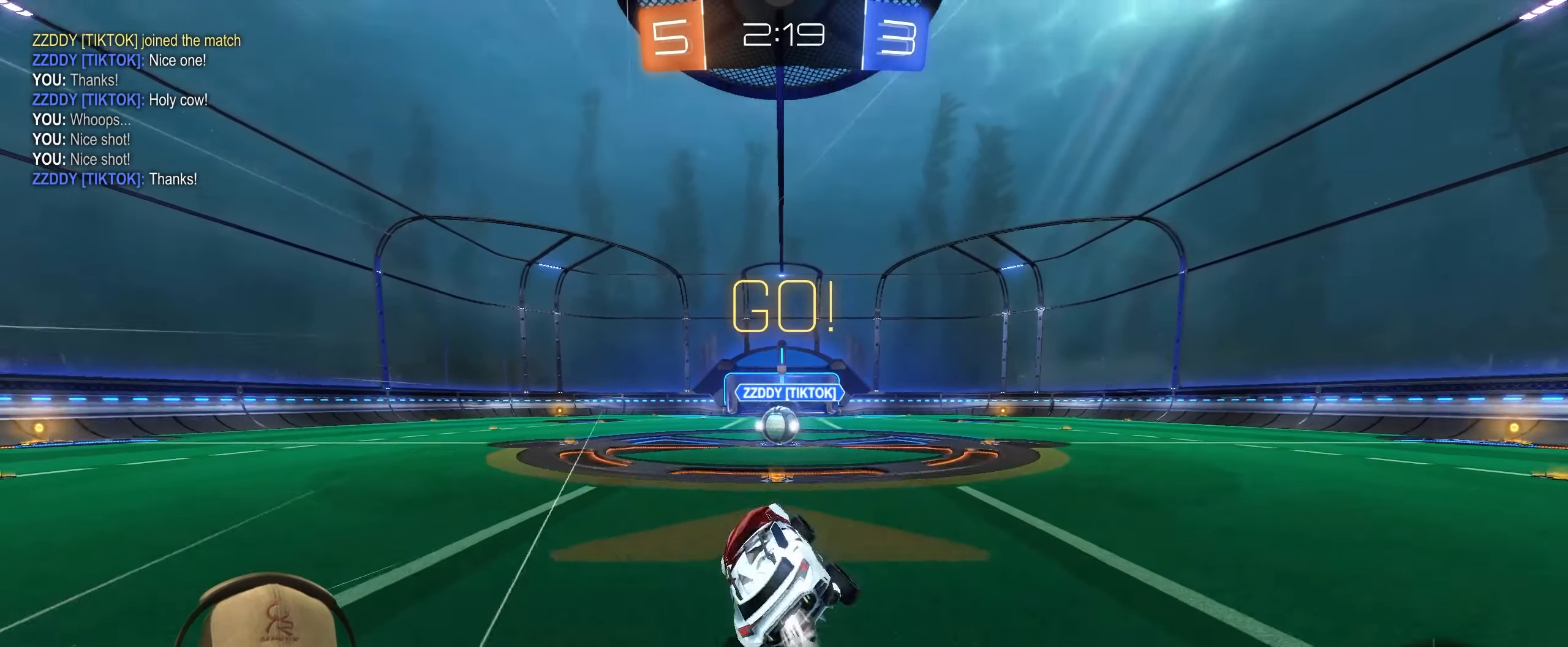
{"buttons": [], "left_stick": "left", "right_stick": "center", "events": [[133, "R1", "up"], [383, "left_stick", "left"]]}
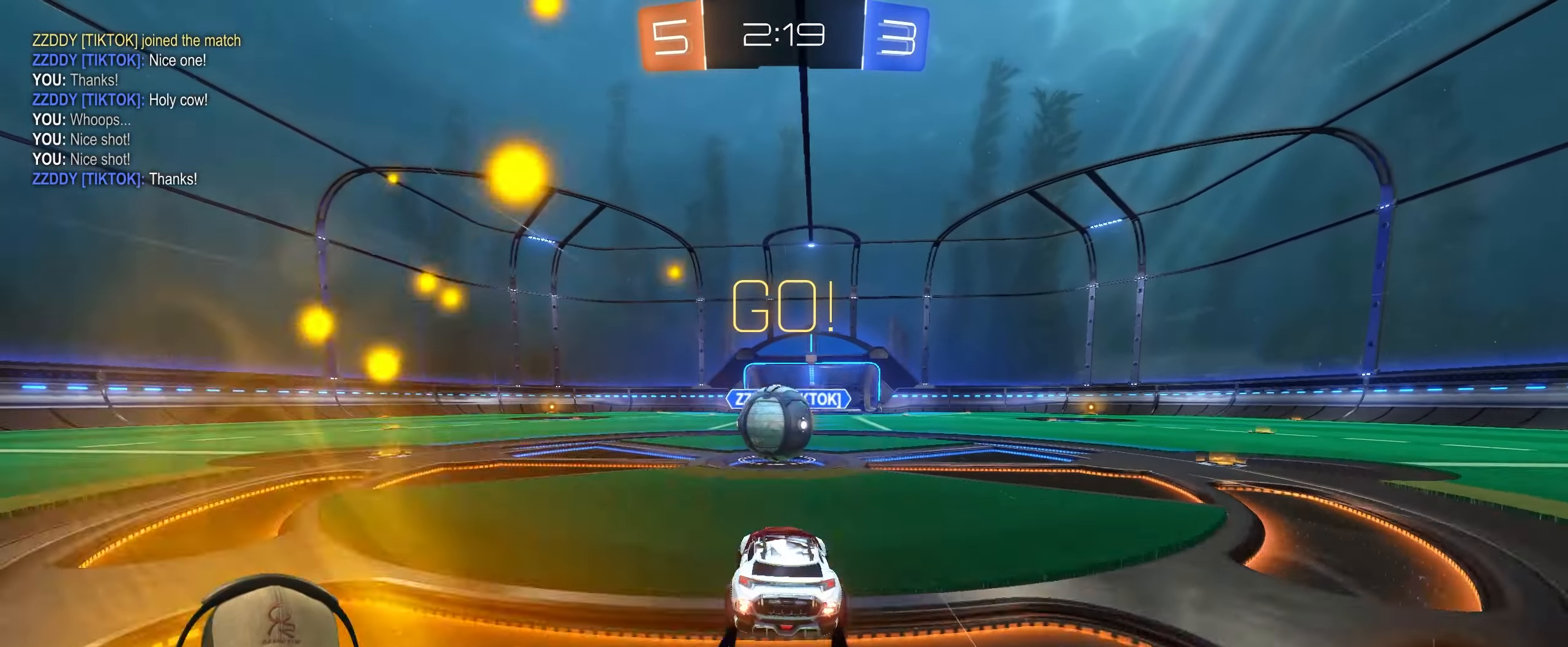
{"buttons": ["L1"], "left_stick": "right", "right_stick": "center", "events": [[50, "left_stick", "center"], [117, "CROSS", "down"], [150, "left_stick", "right"], [217, "CROSS", "up"], [233, "L1", "down"], [267, "CROSS", "down"], [400, "CROSS", "up"]]}
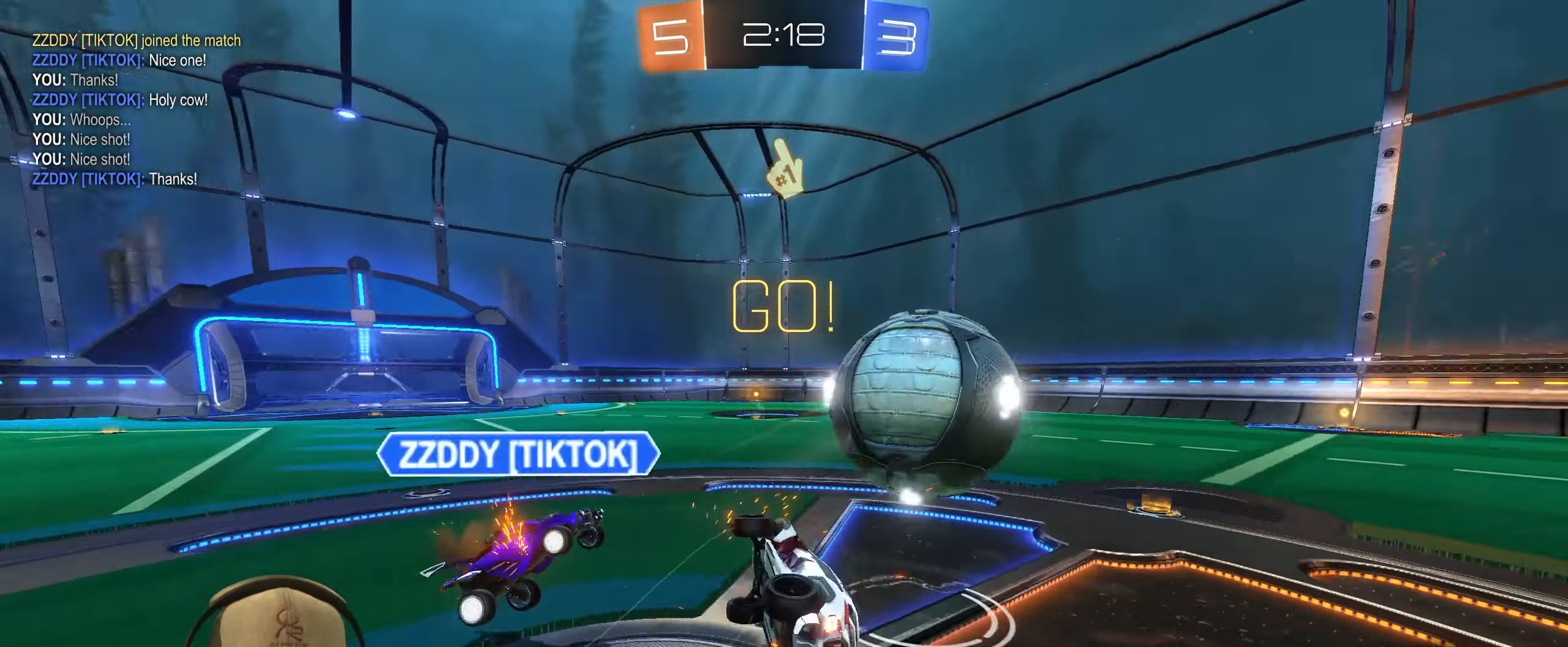
{"buttons": [], "left_stick": "up-right", "right_stick": "center", "events": [[217, "left_stick", "up"], [467, "L1", "up"], [483, "left_stick", "up-right"]]}
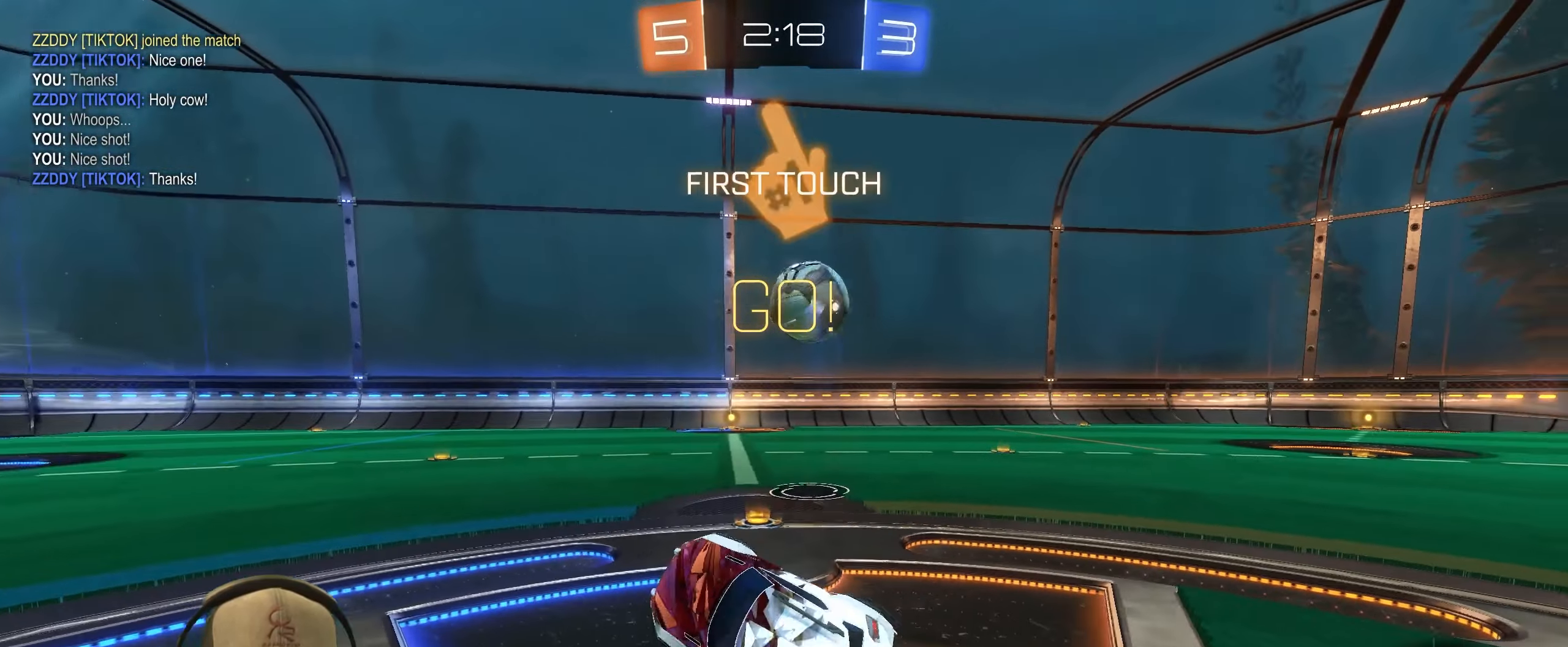
{"buttons": ["R2"], "left_stick": "up-right", "right_stick": "center", "events": [[400, "R2", "down"]]}
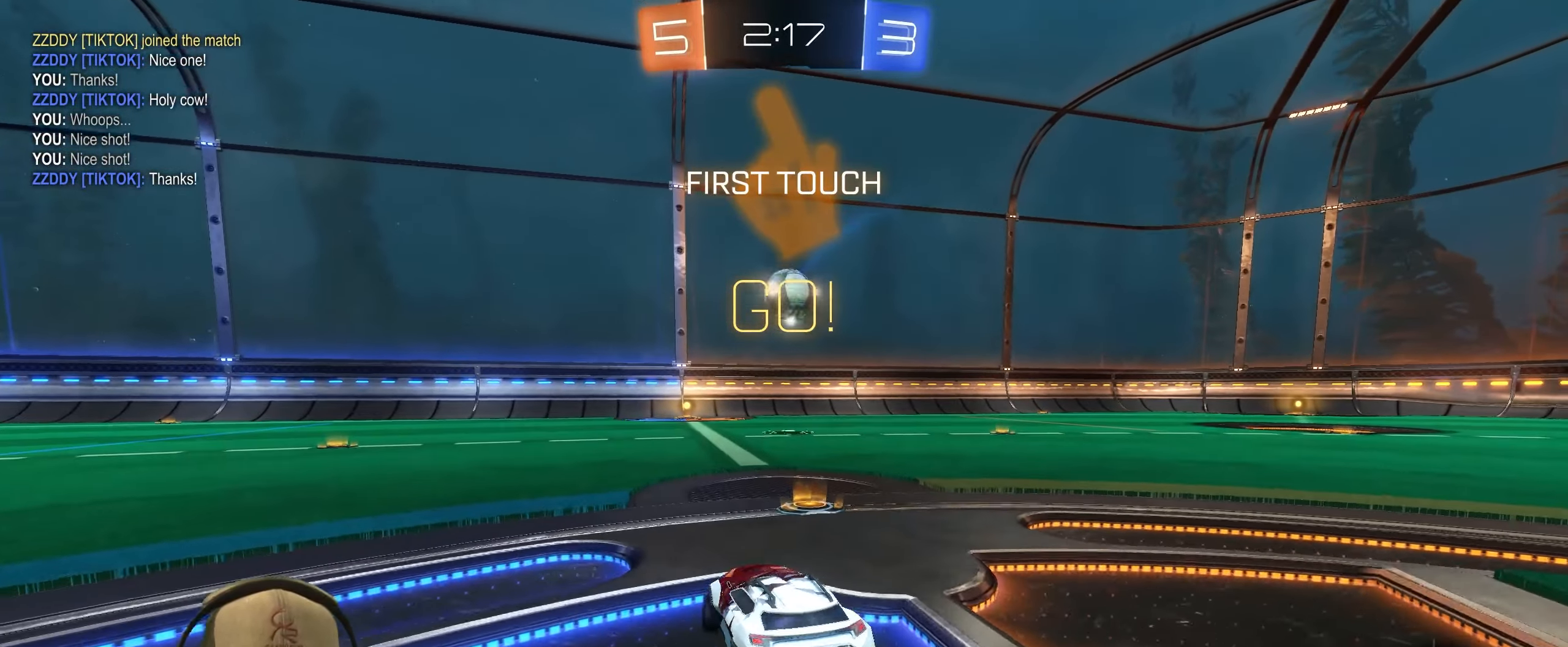
{"buttons": ["R2"], "left_stick": "right", "right_stick": "center", "events": [[133, "left_stick", "center"], [333, "left_stick", "right"]]}
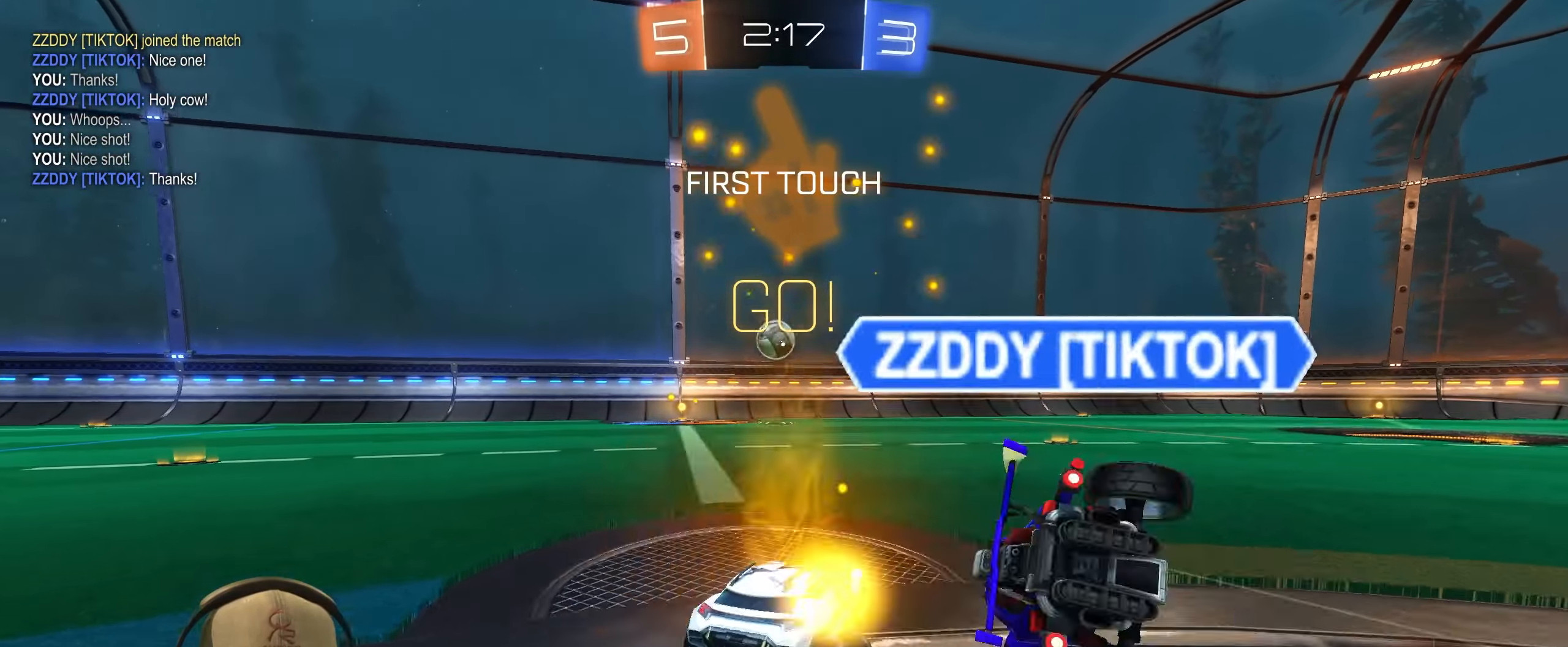
{"buttons": [], "left_stick": "down-left", "right_stick": "center", "events": [[283, "left_stick", "down-left"], [367, "R2", "up"]]}
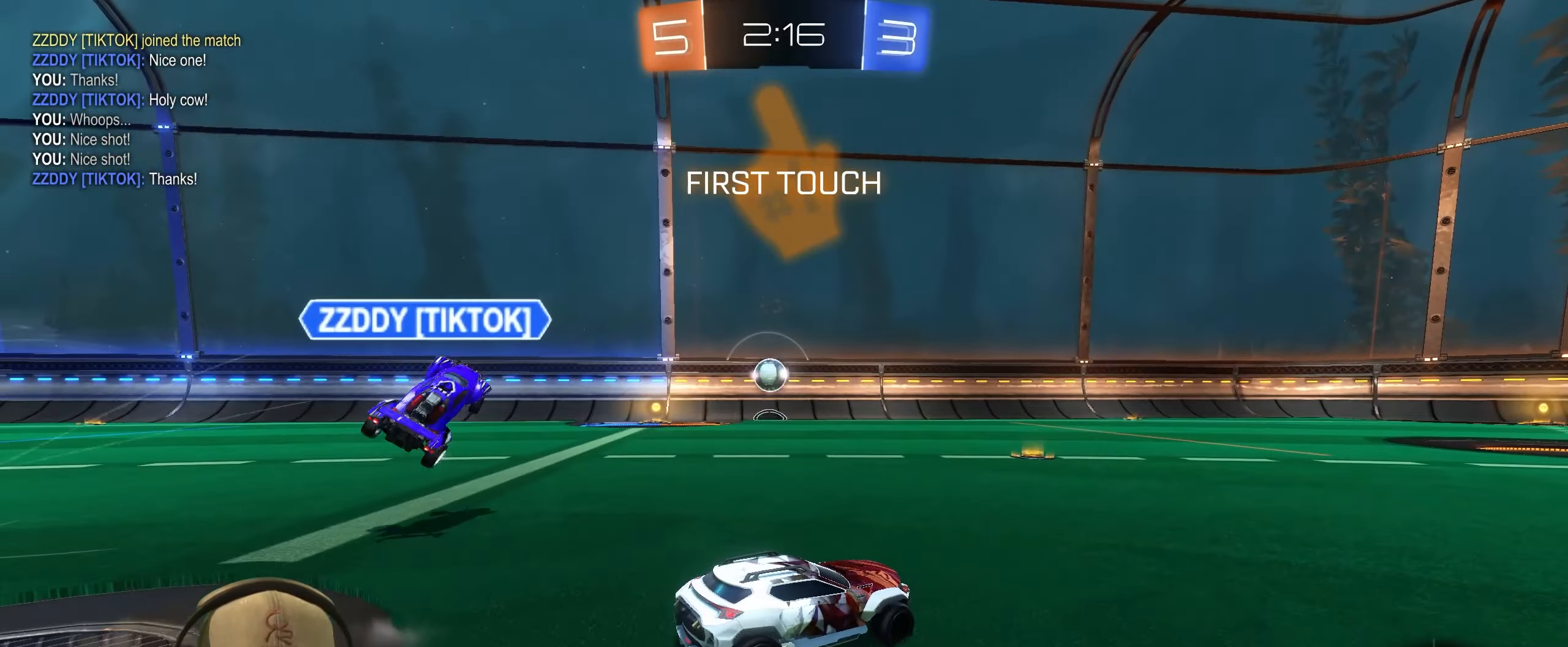
{"buttons": [], "left_stick": "down-left", "right_stick": "center", "events": [[17, "left_stick", "center"], [33, "R2", "down"], [383, "left_stick", "down-left"], [400, "R2", "up"]]}
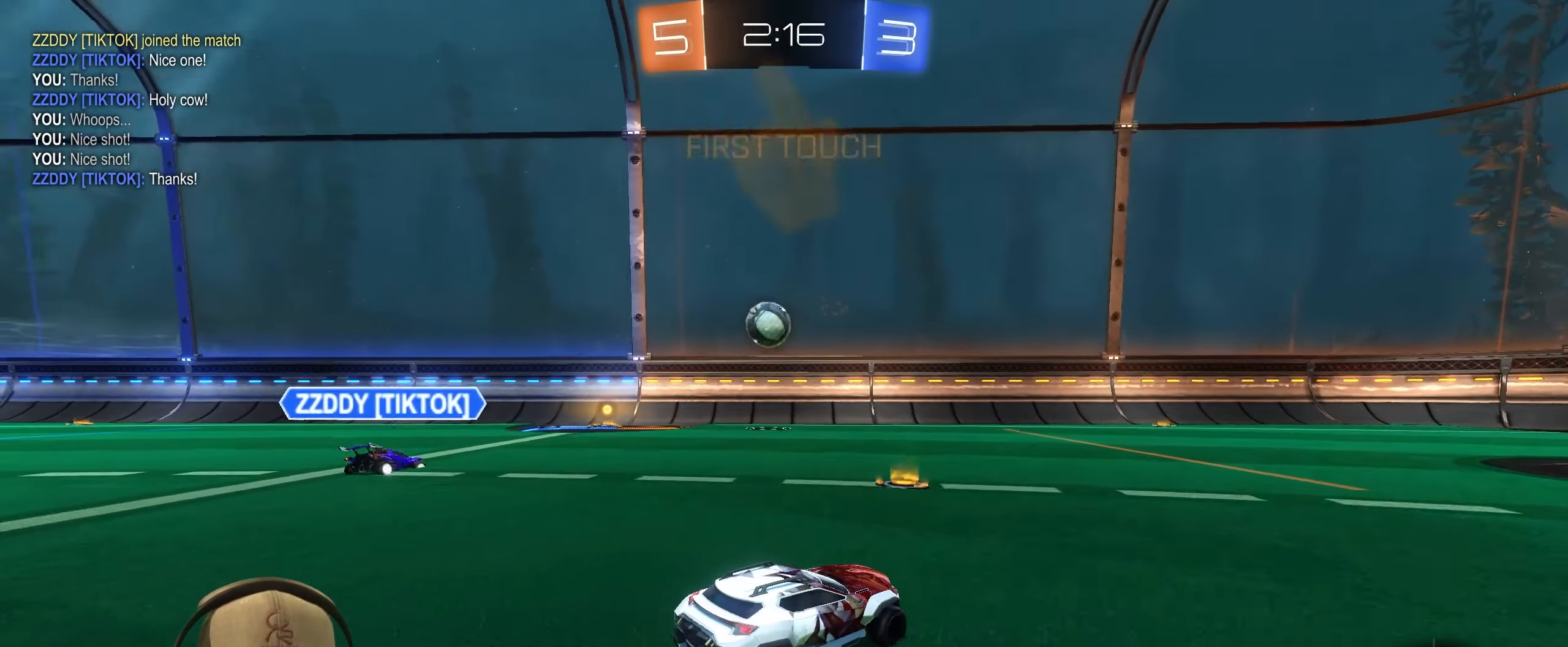
{"buttons": ["R2"], "left_stick": "left", "right_stick": "center", "events": [[50, "left_stick", "center"], [83, "L2", "down"], [200, "L2", "up"], [417, "left_stick", "left"], [433, "R2", "down"]]}